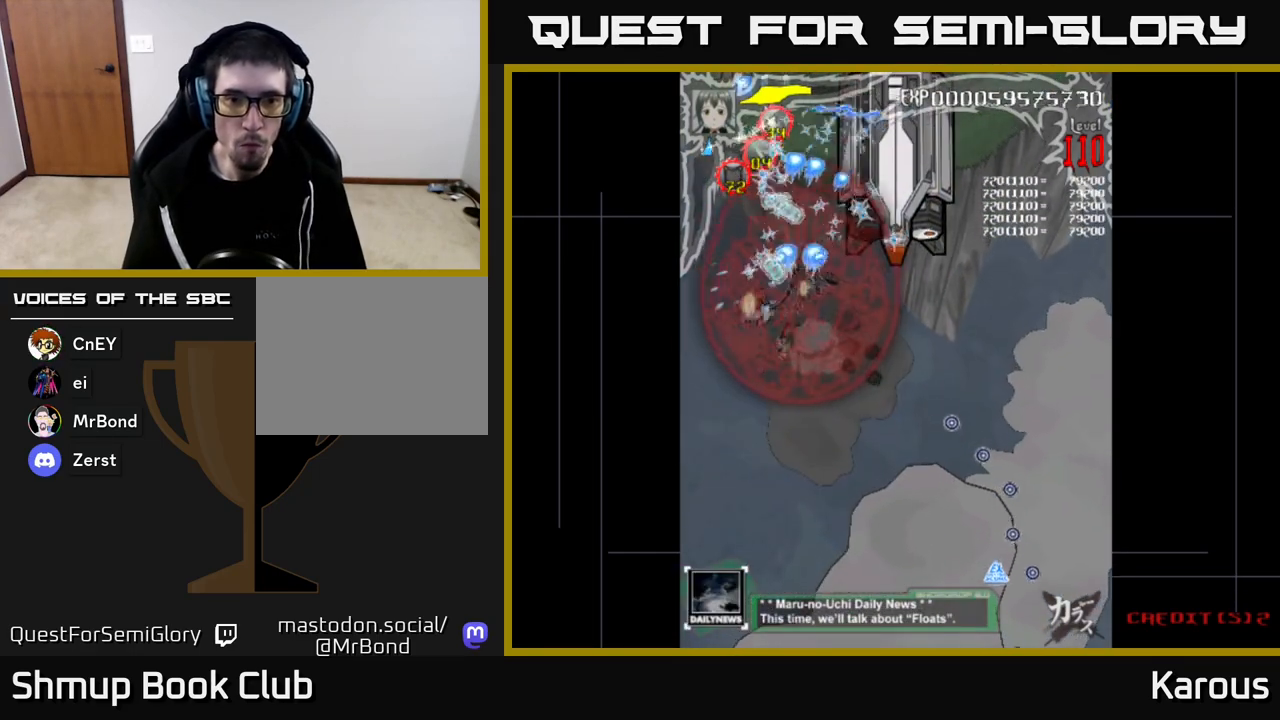
Gameplay with a controller (Xbox layout); each line is a JSON object with the inputs held at the frame after it. "events" lists button and stick changes between this image and that frame as [ms after this image, input, new state], when the widget could be followed in between.
{"buttons": ["A", "DPAD_UP", "DPAD_RIGHT"], "left_stick": "center", "right_stick": "center", "events": [[200, "DPAD_UP", "down"], [283, "DPAD_RIGHT", "up"], [317, "DPAD_RIGHT", "down"]]}
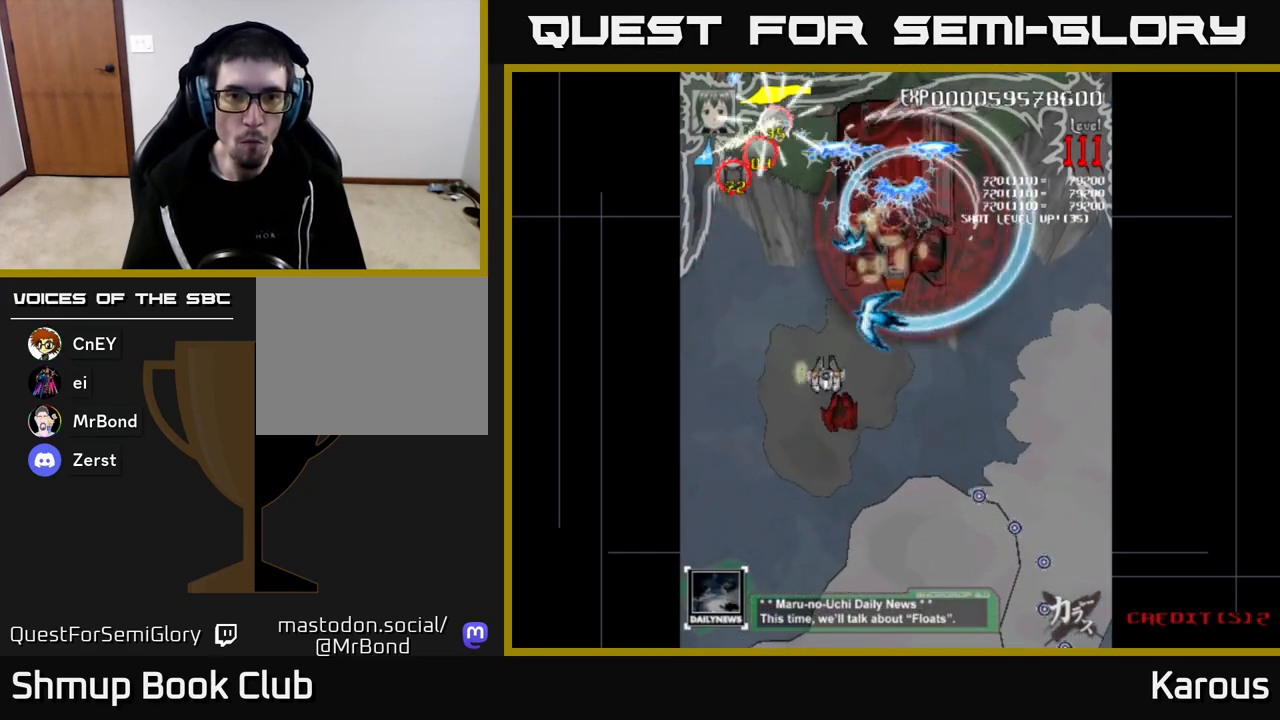
{"buttons": ["A", "DPAD_DOWN", "DPAD_LEFT"], "left_stick": "center", "right_stick": "center", "events": [[50, "DPAD_RIGHT", "up"], [83, "DPAD_UP", "up"], [133, "DPAD_DOWN", "down"], [483, "DPAD_LEFT", "down"]]}
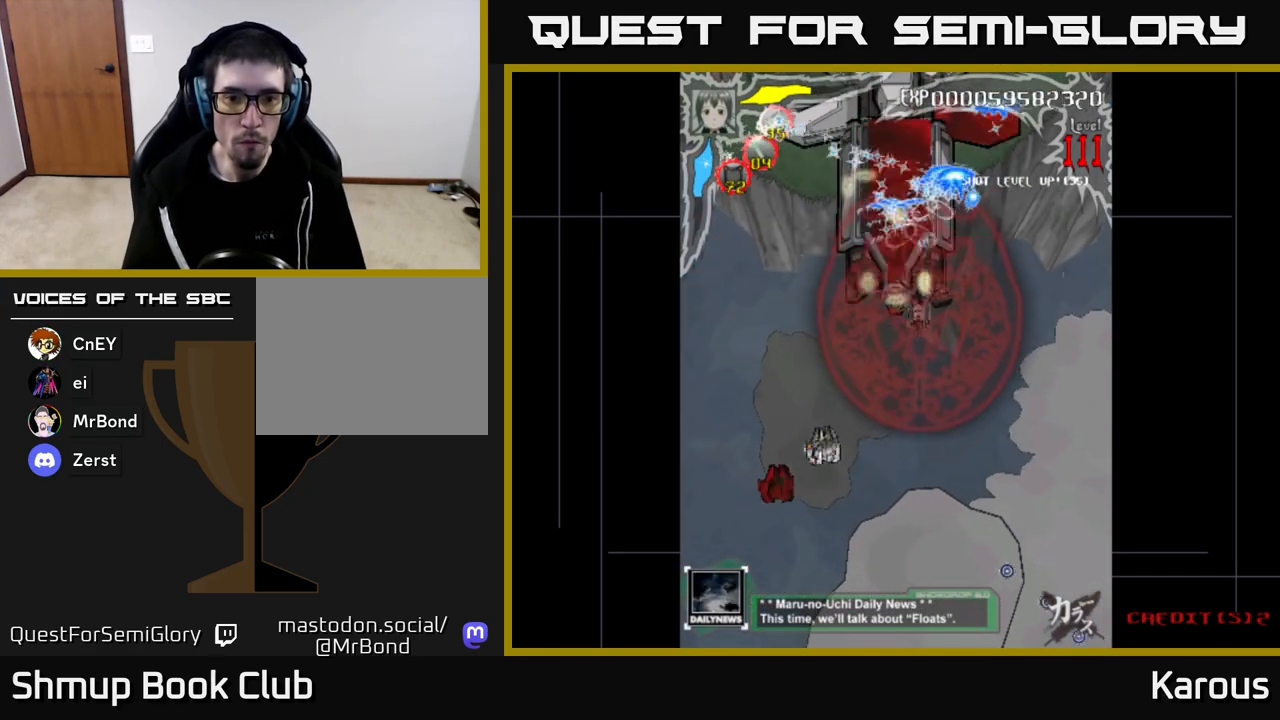
{"buttons": ["A", "DPAD_UP", "DPAD_LEFT"], "left_stick": "center", "right_stick": "center", "events": [[117, "DPAD_LEFT", "up"], [167, "DPAD_RIGHT", "down"], [233, "DPAD_RIGHT", "up"], [450, "DPAD_LEFT", "down"], [467, "DPAD_DOWN", "up"], [500, "DPAD_UP", "down"]]}
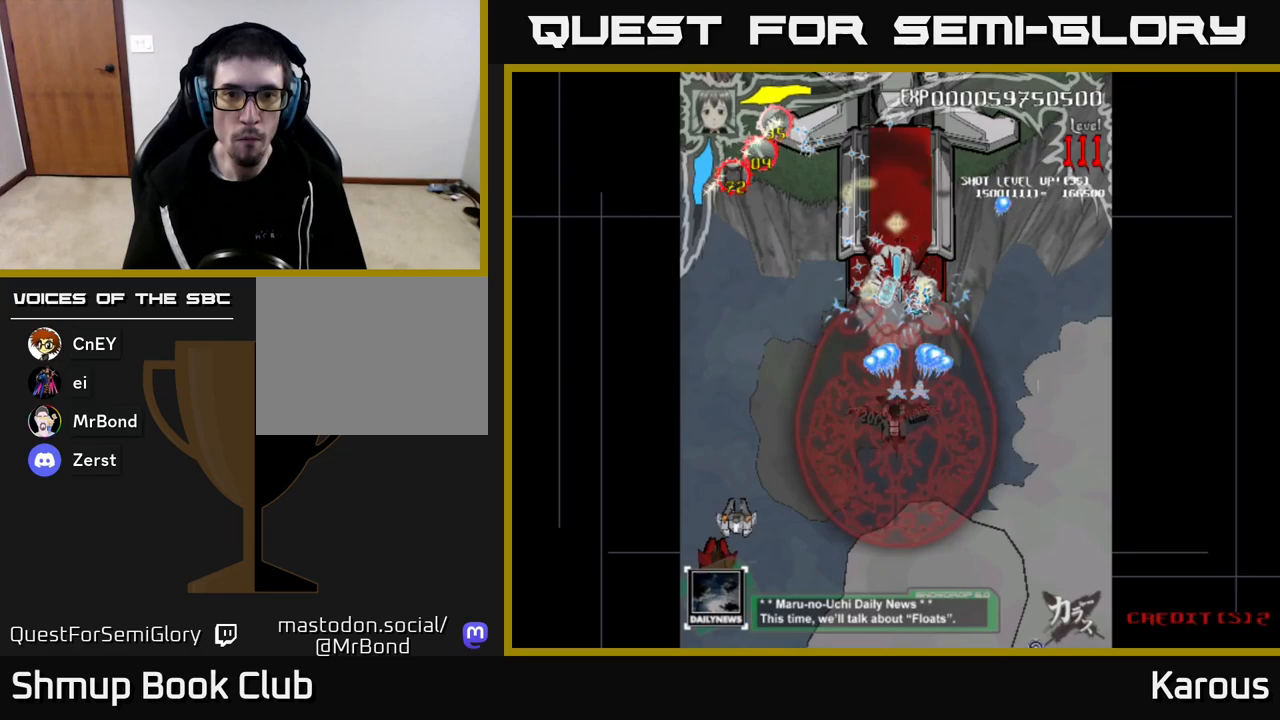
{"buttons": ["A", "DPAD_UP"], "left_stick": "center", "right_stick": "center", "events": [[100, "DPAD_LEFT", "up"]]}
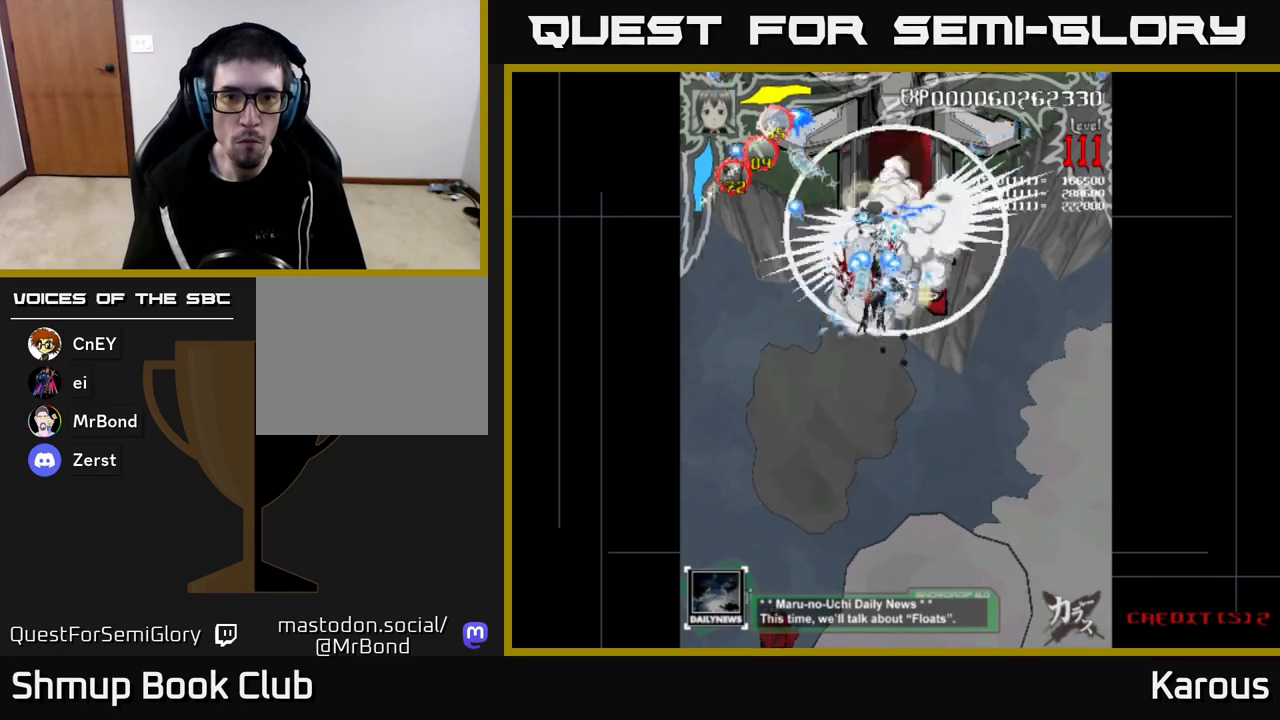
{"buttons": ["A", "DPAD_DOWN"], "left_stick": "center", "right_stick": "center", "events": [[133, "DPAD_RIGHT", "down"], [167, "DPAD_UP", "up"], [217, "DPAD_DOWN", "down"], [217, "DPAD_RIGHT", "up"]]}
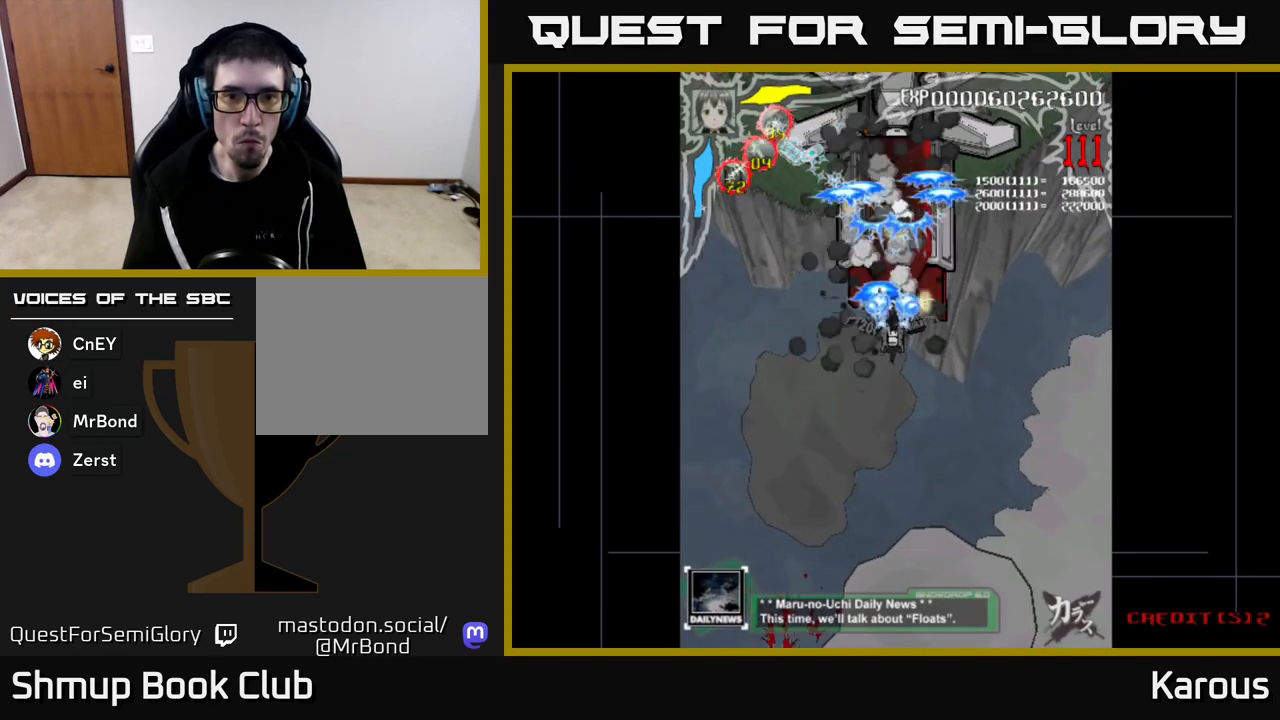
{"buttons": ["A", "DPAD_UP", "DPAD_LEFT"], "left_stick": "center", "right_stick": "center", "events": [[100, "DPAD_RIGHT", "down"], [167, "DPAD_RIGHT", "up"], [367, "DPAD_DOWN", "up"], [417, "DPAD_LEFT", "down"], [417, "DPAD_UP", "down"]]}
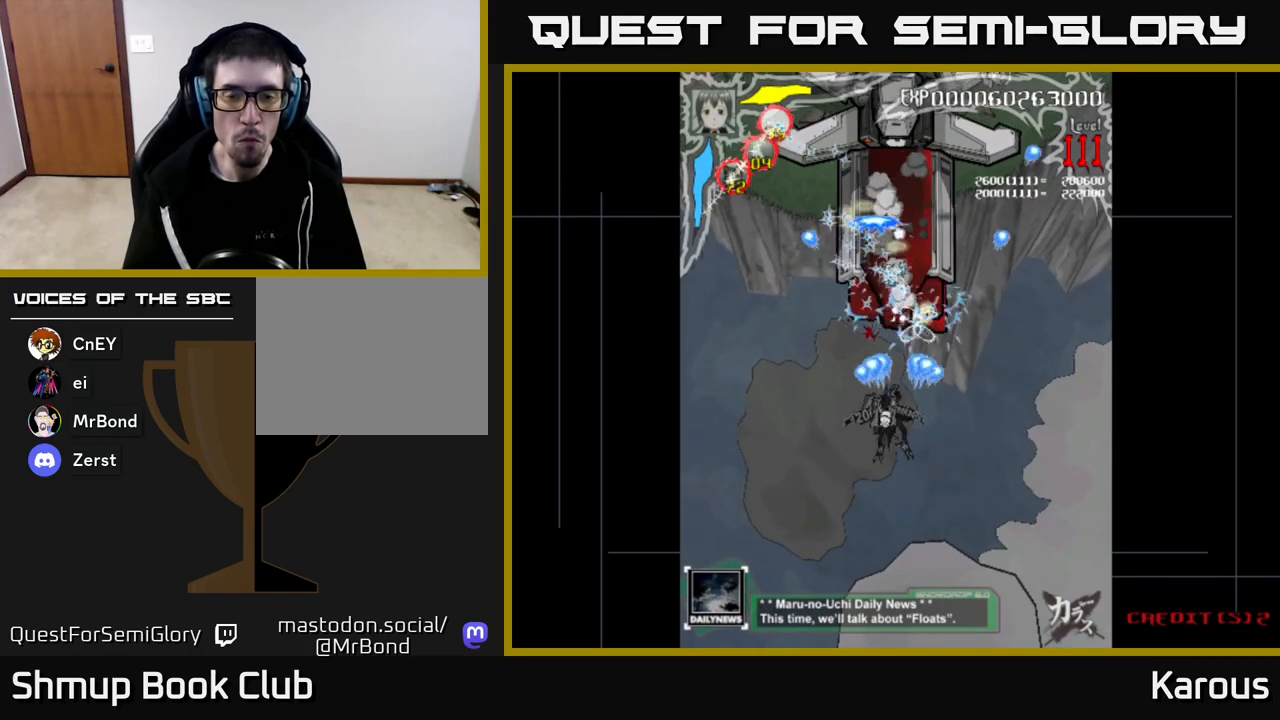
{"buttons": ["A", "DPAD_DOWN", "DPAD_RIGHT"], "left_stick": "center", "right_stick": "center", "events": [[17, "DPAD_LEFT", "up"], [333, "DPAD_RIGHT", "down"], [383, "DPAD_UP", "up"], [483, "DPAD_DOWN", "down"]]}
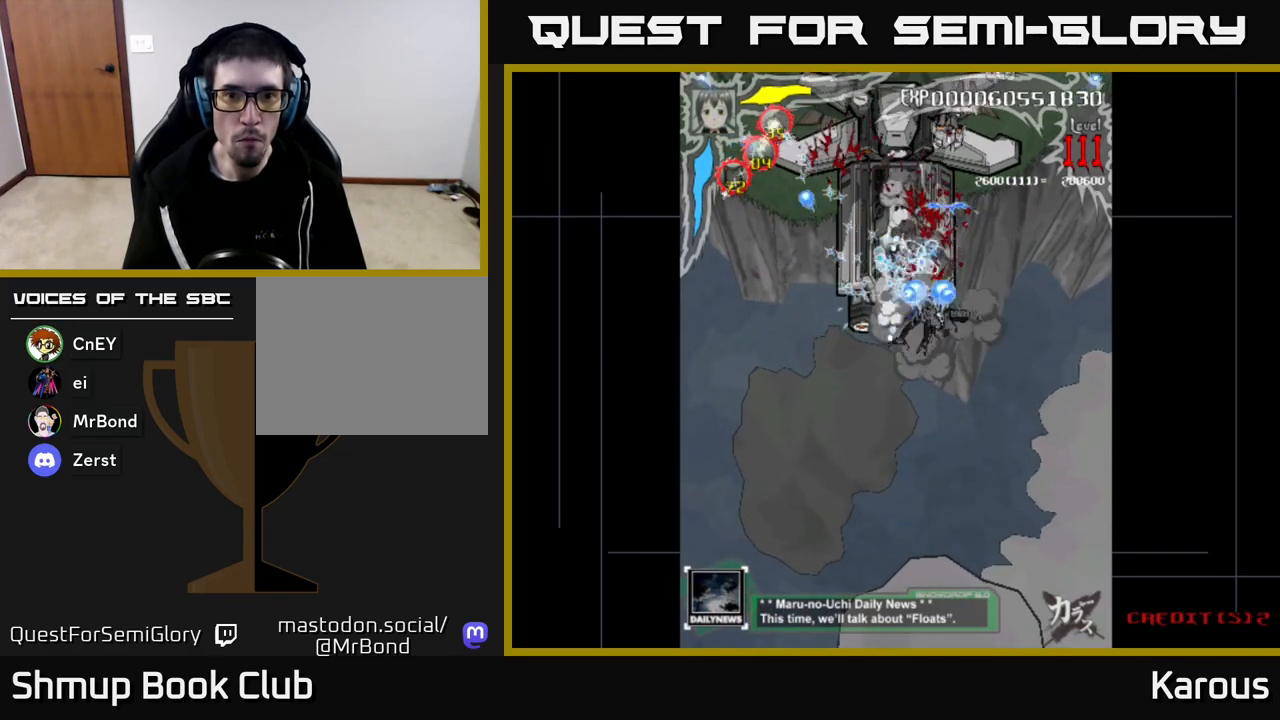
{"buttons": ["A", "DPAD_RIGHT"], "left_stick": "center", "right_stick": "center", "events": [[33, "DPAD_RIGHT", "up"], [233, "DPAD_LEFT", "down"], [283, "DPAD_DOWN", "up"], [333, "DPAD_UP", "down"], [367, "DPAD_LEFT", "up"], [433, "DPAD_RIGHT", "down"], [467, "DPAD_UP", "up"]]}
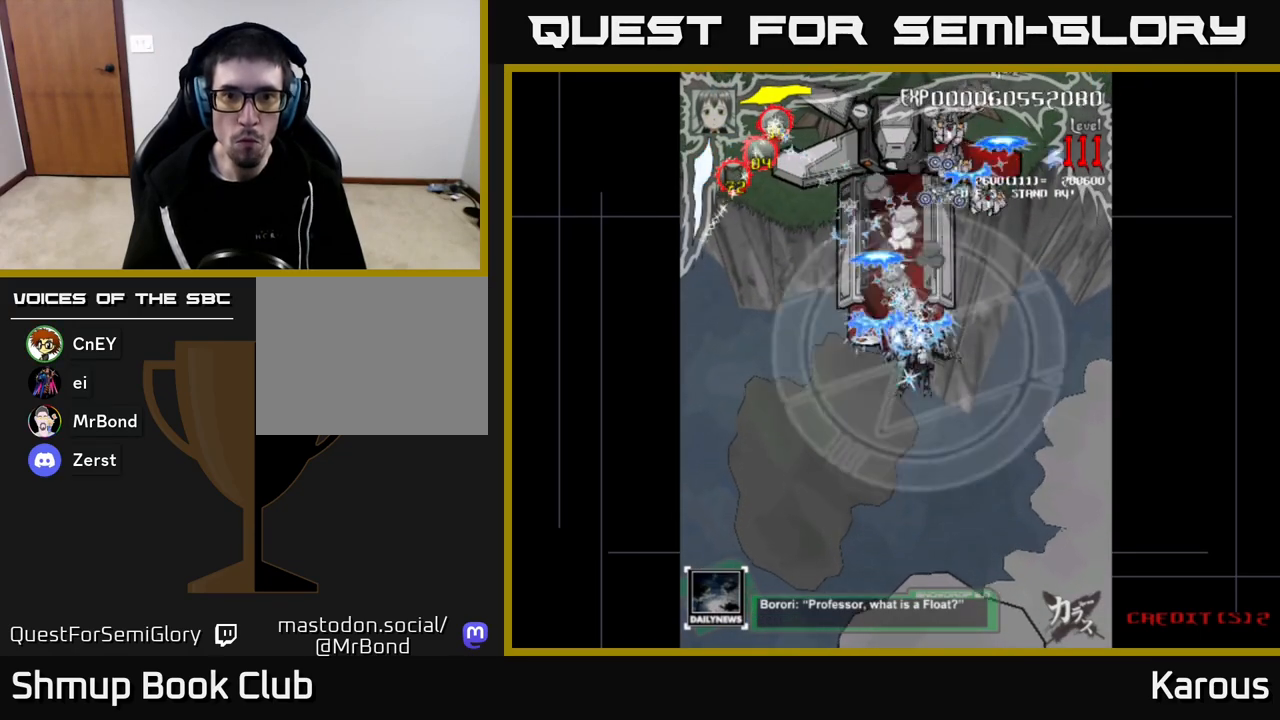
{"buttons": ["X", "DPAD_UP"], "left_stick": "center", "right_stick": "center", "events": [[117, "DPAD_DOWN", "down"], [183, "DPAD_RIGHT", "up"], [350, "DPAD_DOWN", "up"], [367, "DPAD_LEFT", "down"], [383, "DPAD_UP", "down"], [467, "DPAD_LEFT", "up"], [483, "X", "down"], [500, "A", "up"]]}
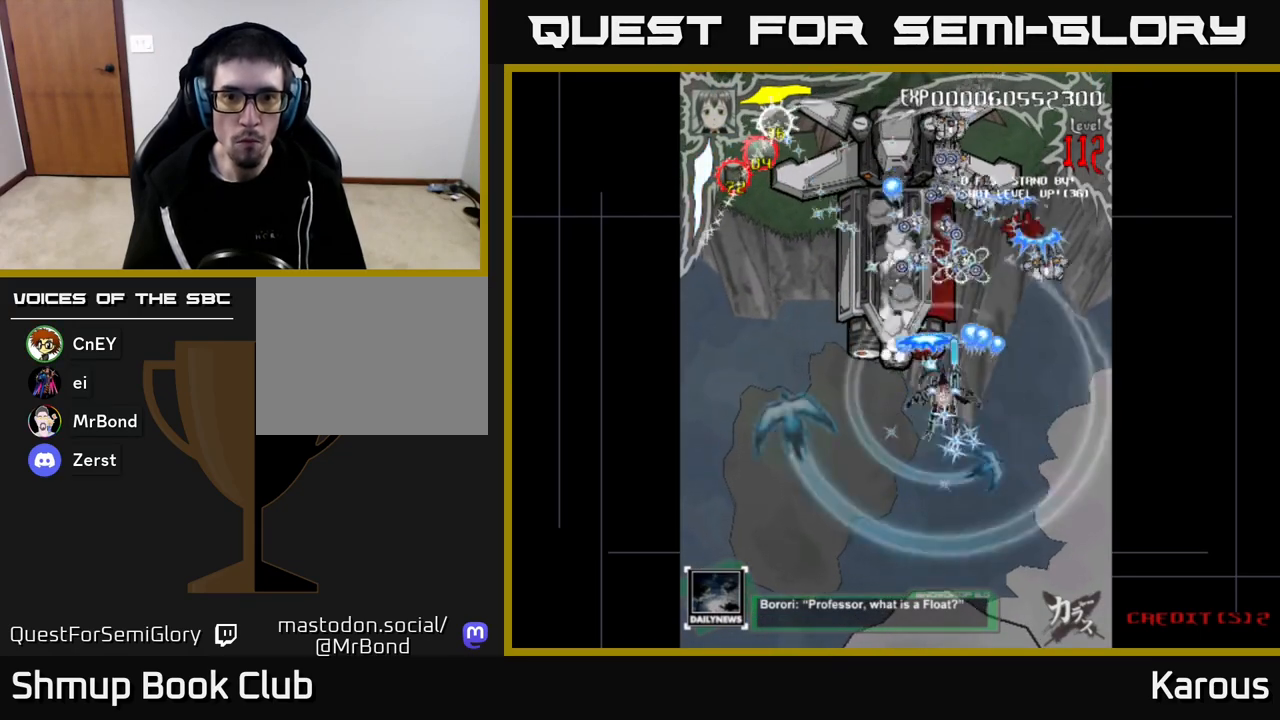
{"buttons": ["DPAD_UP", "DPAD_LEFT"], "left_stick": "center", "right_stick": "center", "events": [[33, "DPAD_RIGHT", "down"], [100, "X", "up"], [150, "DPAD_UP", "up"], [367, "DPAD_UP", "down"], [383, "DPAD_RIGHT", "up"], [467, "DPAD_LEFT", "down"]]}
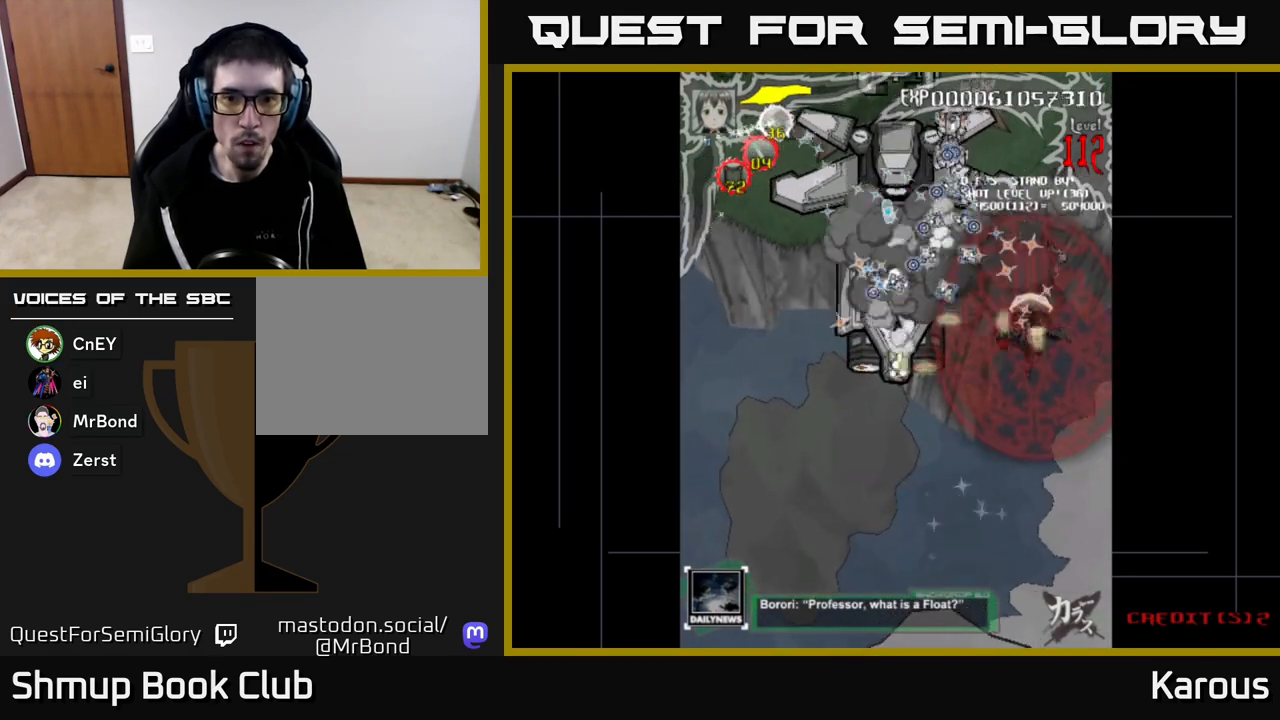
{"buttons": ["DPAD_RIGHT"], "left_stick": "center", "right_stick": "center", "events": [[67, "DPAD_UP", "up"], [133, "DPAD_LEFT", "up"], [283, "DPAD_LEFT", "down"], [367, "DPAD_LEFT", "up"], [483, "DPAD_RIGHT", "down"]]}
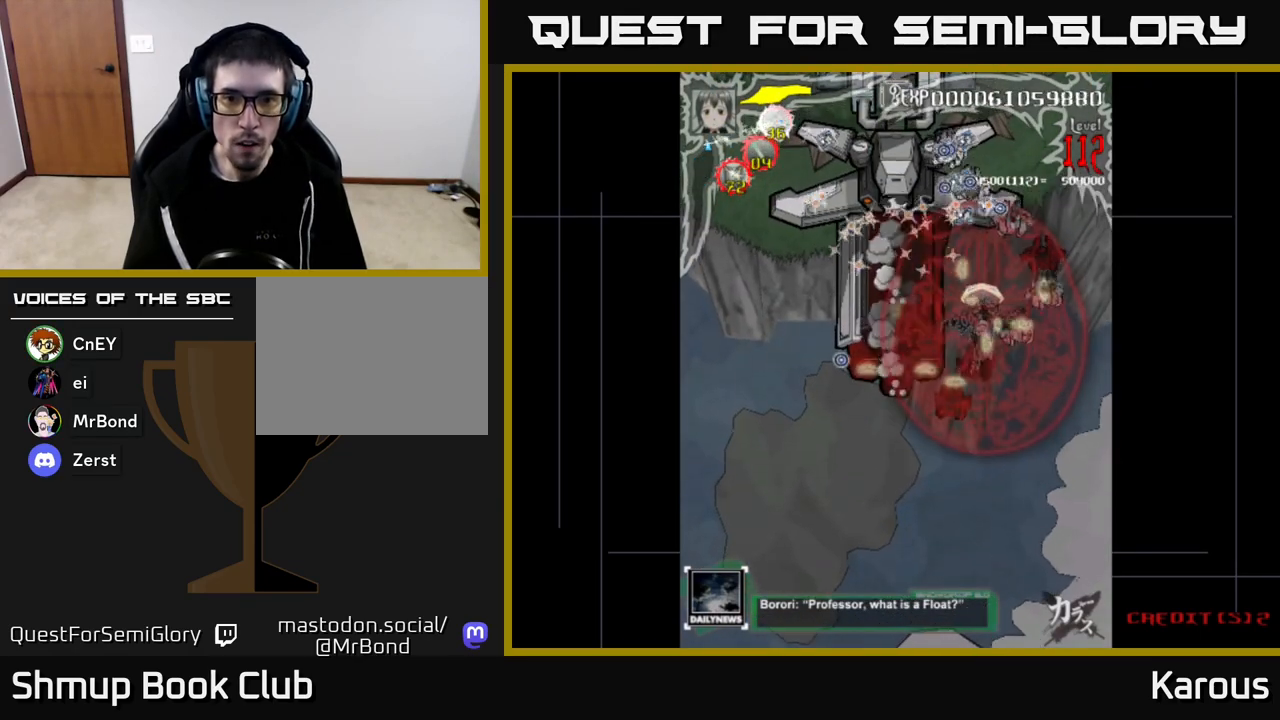
{"buttons": ["DPAD_DOWN", "DPAD_LEFT"], "left_stick": "center", "right_stick": "center", "events": [[133, "DPAD_DOWN", "down"], [183, "DPAD_RIGHT", "up"], [500, "DPAD_LEFT", "down"]]}
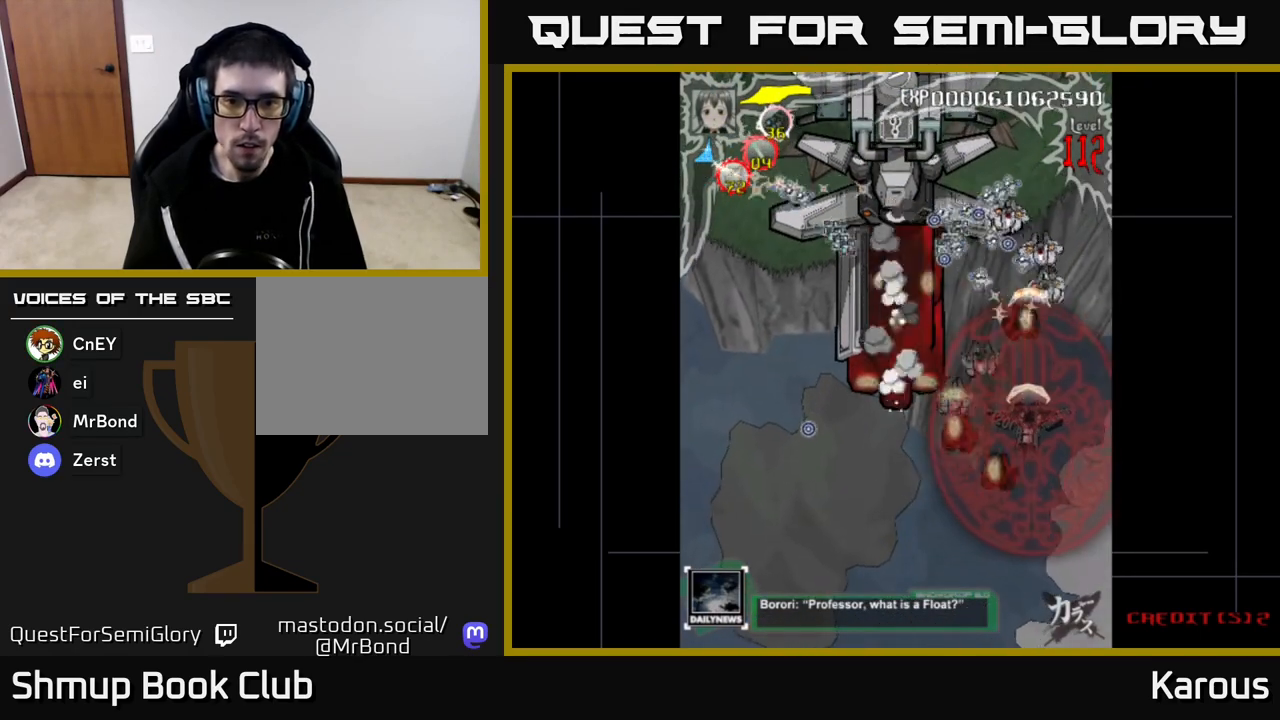
{"buttons": ["DPAD_UP", "DPAD_LEFT"], "left_stick": "center", "right_stick": "center", "events": [[283, "DPAD_LEFT", "up"], [467, "DPAD_DOWN", "up"], [483, "DPAD_LEFT", "down"], [483, "DPAD_UP", "down"]]}
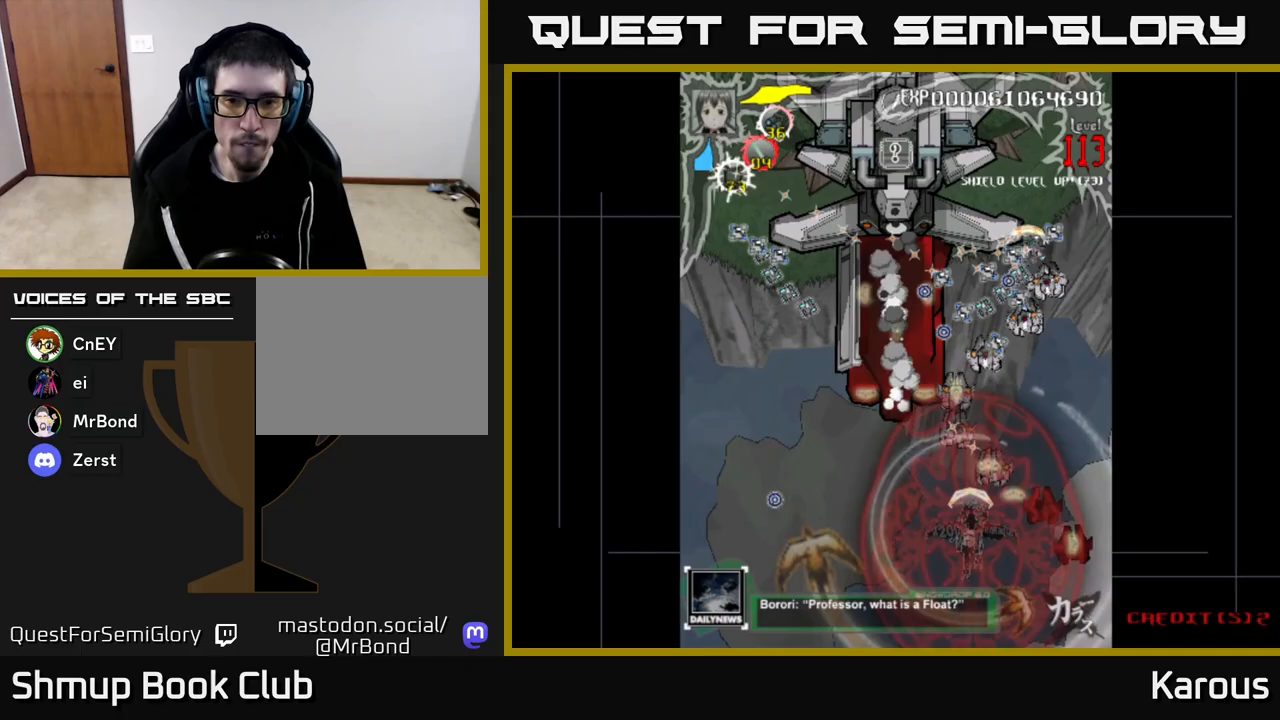
{"buttons": ["DPAD_UP", "DPAD_RIGHT"], "left_stick": "center", "right_stick": "center", "events": [[83, "DPAD_LEFT", "up"], [367, "DPAD_RIGHT", "down"]]}
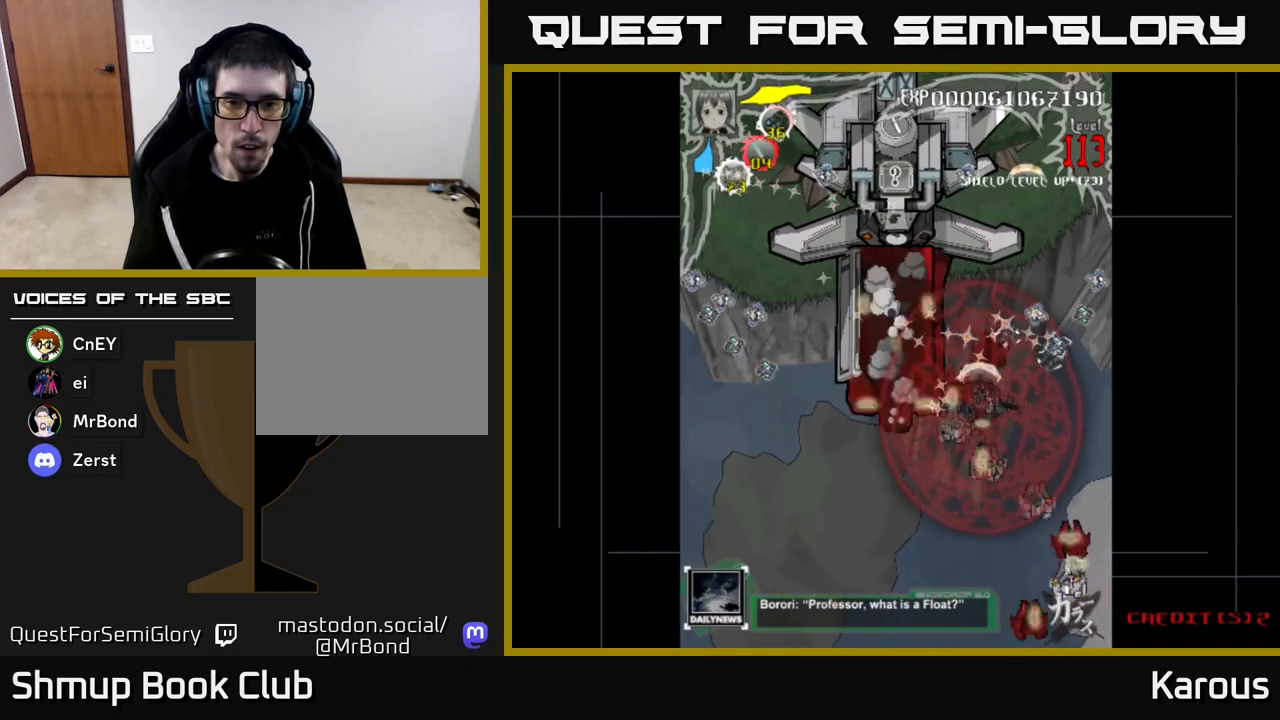
{"buttons": ["A", "DPAD_DOWN"], "left_stick": "center", "right_stick": "center", "events": [[50, "DPAD_RIGHT", "up"], [117, "DPAD_LEFT", "down"], [117, "DPAD_UP", "up"], [200, "DPAD_DOWN", "down"], [283, "DPAD_LEFT", "up"], [300, "A", "down"]]}
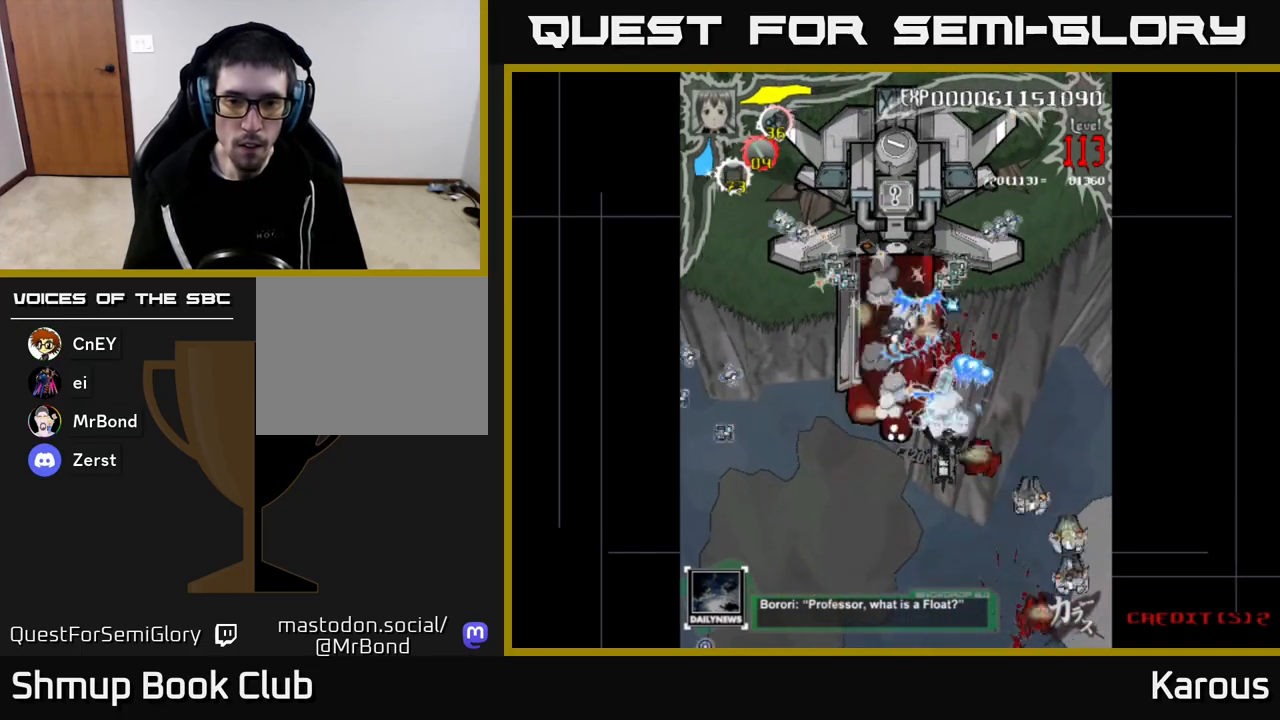
{"buttons": ["A", "DPAD_DOWN", "DPAD_RIGHT"], "left_stick": "center", "right_stick": "center", "events": [[33, "DPAD_LEFT", "down"], [133, "DPAD_LEFT", "up"], [183, "DPAD_RIGHT", "down"]]}
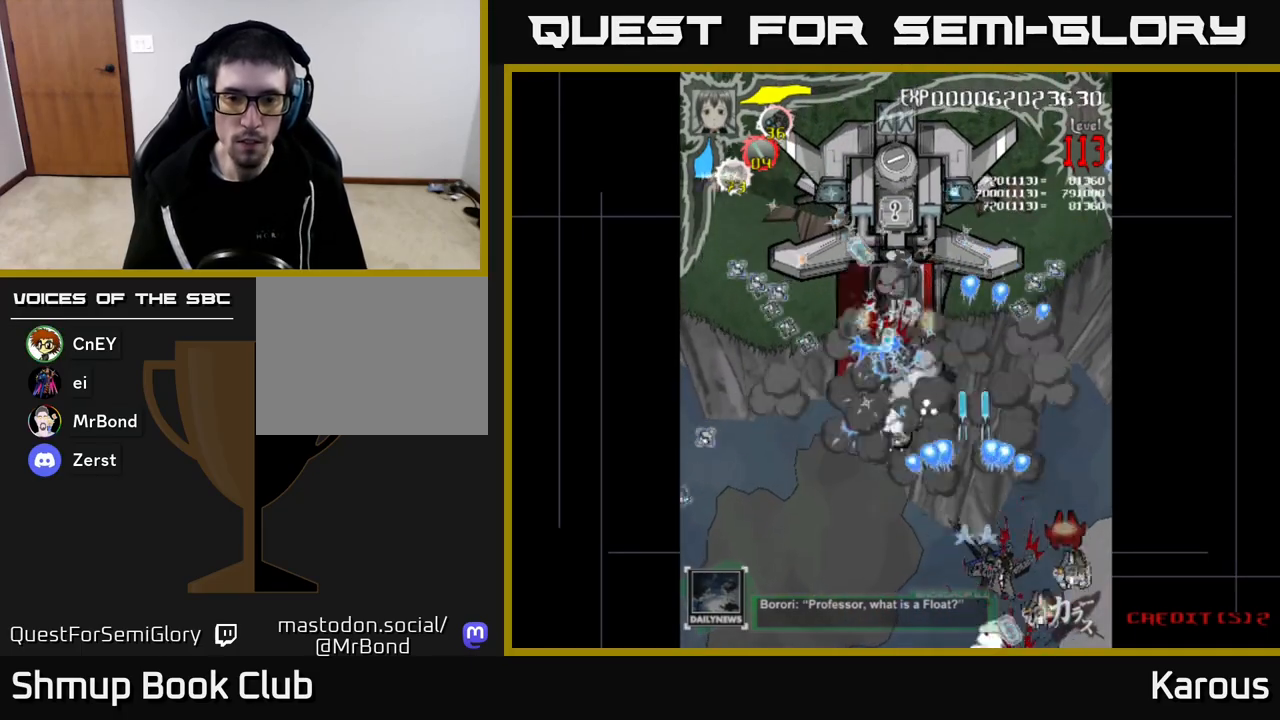
{"buttons": ["A", "B", "DPAD_LEFT"], "left_stick": "center", "right_stick": "center", "events": [[150, "DPAD_RIGHT", "up"], [217, "DPAD_LEFT", "down"], [250, "B", "down"], [267, "DPAD_DOWN", "up"], [333, "B", "up"], [467, "B", "down"]]}
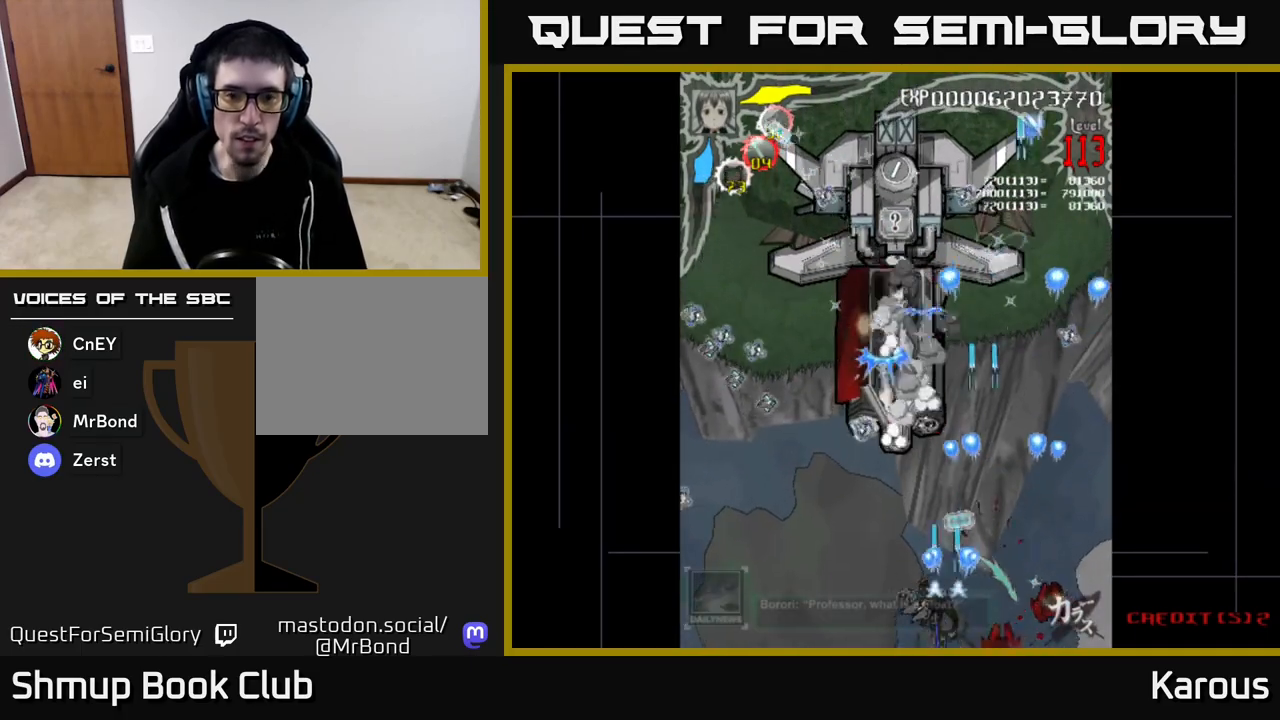
{"buttons": ["A", "DPAD_DOWN", "DPAD_RIGHT"], "left_stick": "center", "right_stick": "center", "events": [[50, "B", "up"], [83, "DPAD_UP", "down"], [233, "DPAD_LEFT", "up"], [267, "DPAD_LEFT", "down"], [317, "DPAD_LEFT", "up"], [400, "DPAD_RIGHT", "down"], [417, "DPAD_UP", "up"], [500, "DPAD_DOWN", "down"]]}
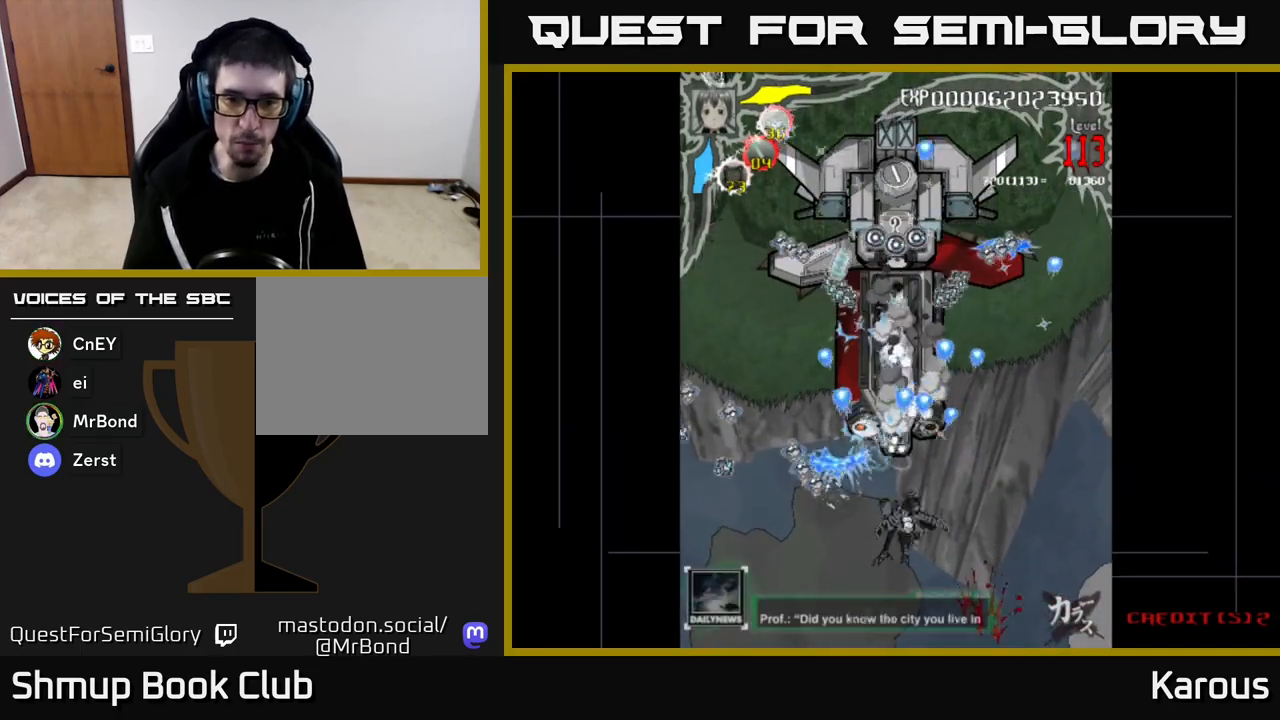
{"buttons": ["A"], "left_stick": "center", "right_stick": "center", "events": [[133, "DPAD_DOWN", "up"], [150, "DPAD_RIGHT", "up"], [167, "DPAD_UP", "down"], [267, "DPAD_LEFT", "down"], [383, "DPAD_UP", "up"], [417, "DPAD_LEFT", "up"]]}
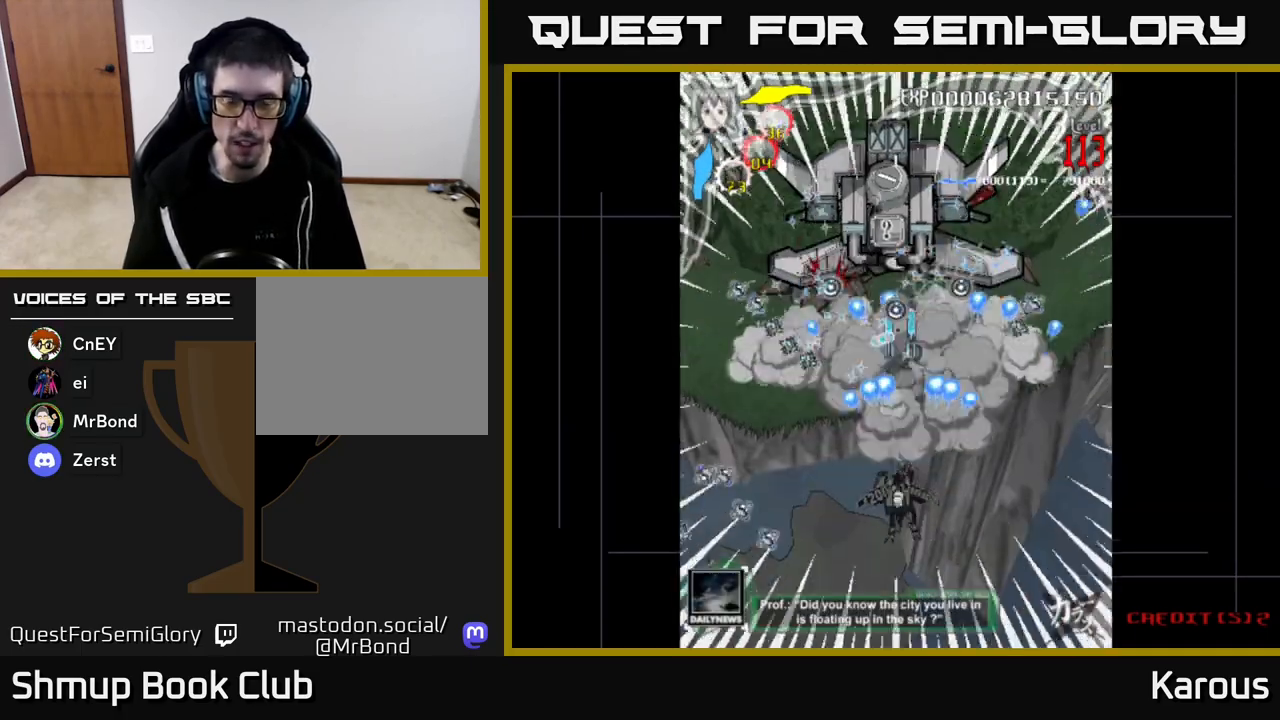
{"buttons": ["A", "DPAD_UP"], "left_stick": "center", "right_stick": "center", "events": [[333, "DPAD_LEFT", "down"], [417, "DPAD_UP", "down"], [483, "DPAD_LEFT", "up"]]}
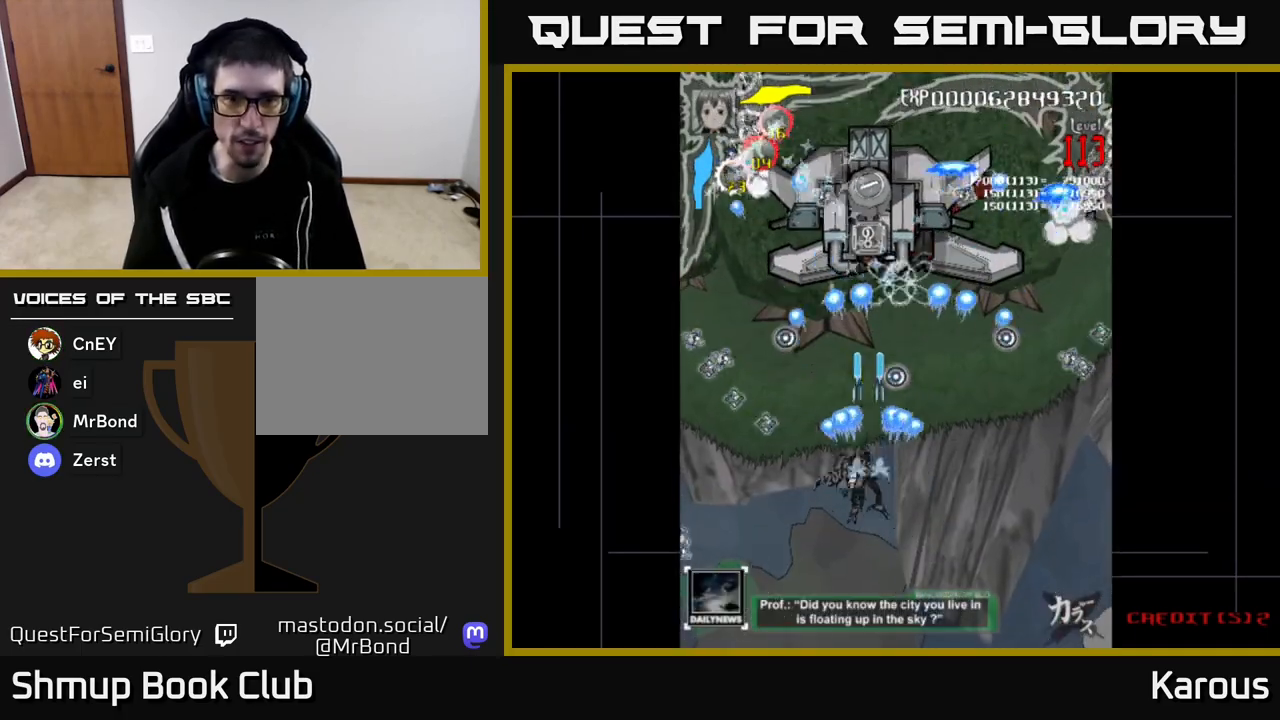
{"buttons": ["A", "DPAD_UP"], "left_stick": "center", "right_stick": "center", "events": [[100, "DPAD_LEFT", "down"], [217, "DPAD_LEFT", "up"]]}
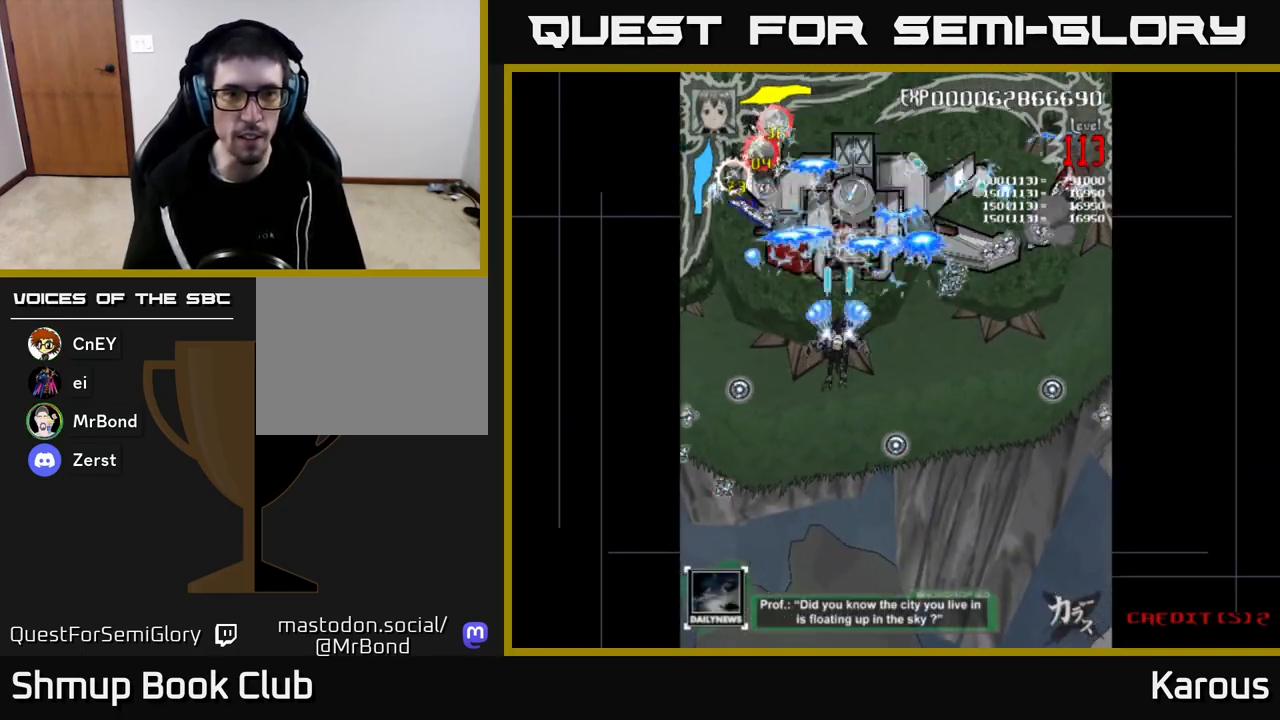
{"buttons": ["A", "DPAD_LEFT"], "left_stick": "center", "right_stick": "center", "events": [[33, "DPAD_UP", "up"], [67, "DPAD_RIGHT", "down"], [83, "DPAD_DOWN", "down"], [83, "DPAD_RIGHT", "up"], [450, "DPAD_LEFT", "down"], [483, "DPAD_DOWN", "up"]]}
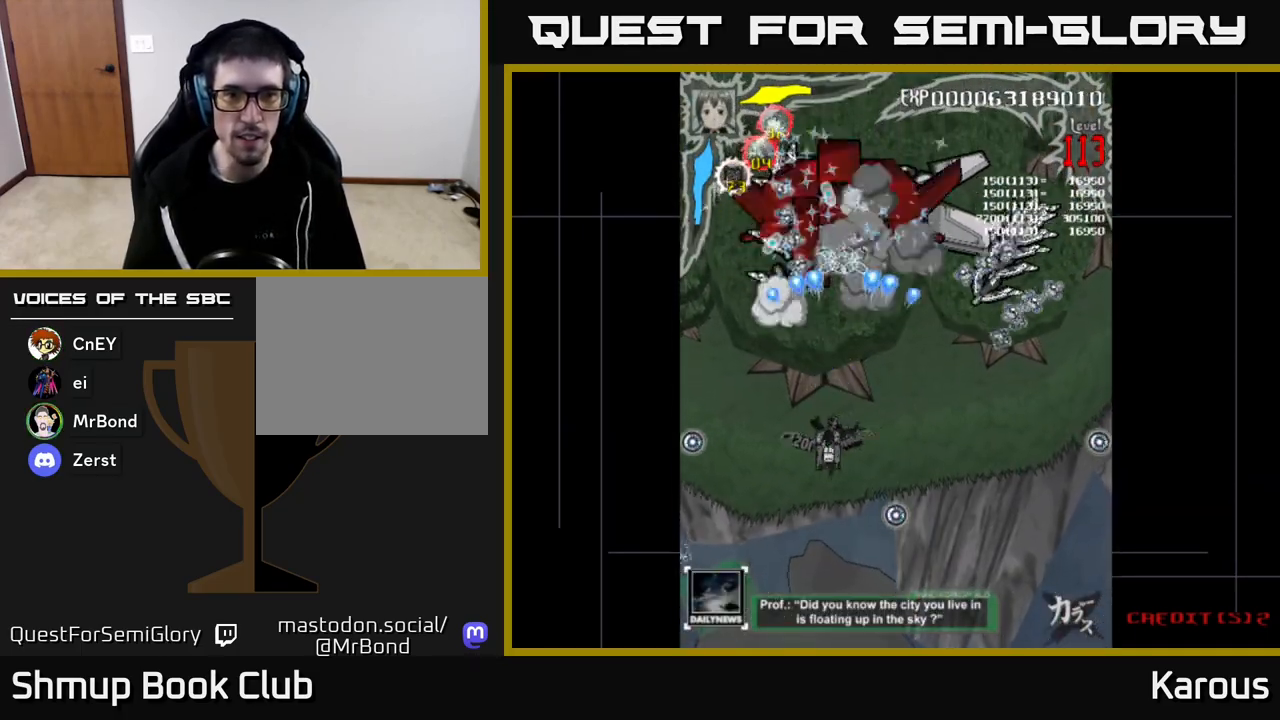
{"buttons": ["A", "DPAD_DOWN", "DPAD_RIGHT"], "left_stick": "center", "right_stick": "center", "events": [[133, "DPAD_LEFT", "up"], [150, "DPAD_DOWN", "down"], [167, "DPAD_RIGHT", "down"]]}
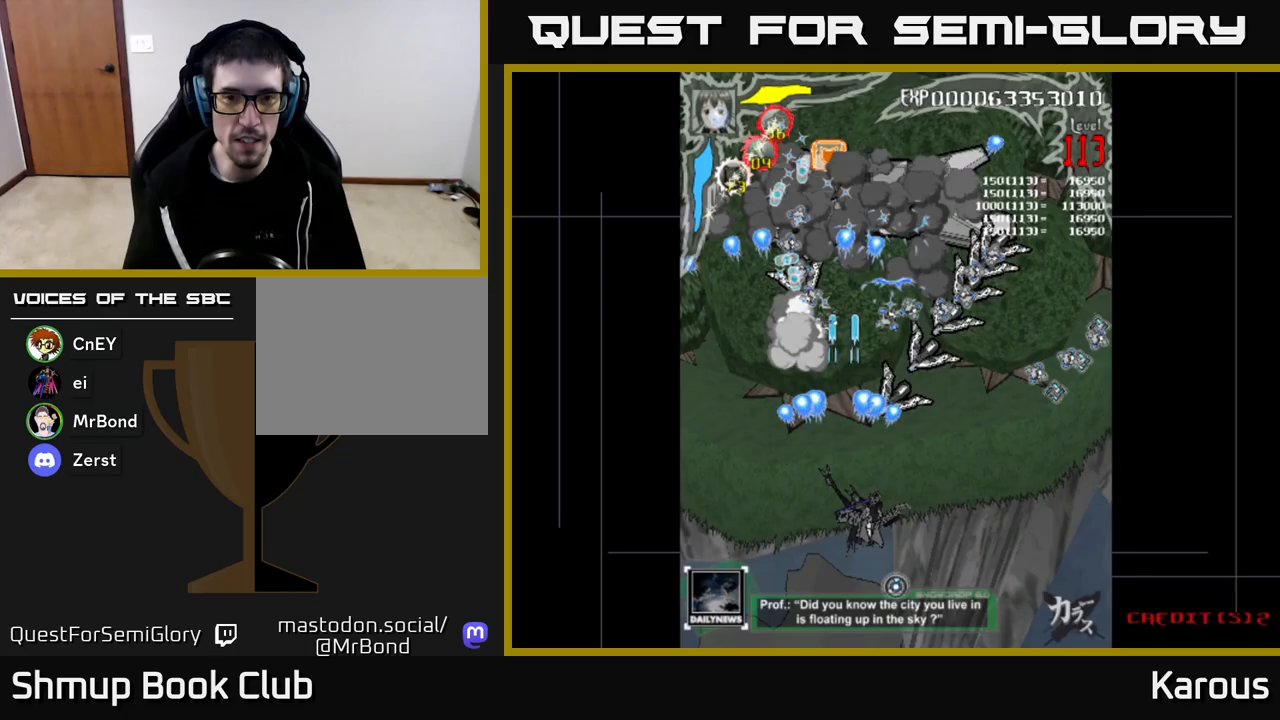
{"buttons": ["A"], "left_stick": "center", "right_stick": "center", "events": [[17, "DPAD_DOWN", "up"], [83, "DPAD_RIGHT", "up"], [117, "DPAD_LEFT", "down"], [283, "DPAD_LEFT", "up"], [317, "DPAD_RIGHT", "down"], [367, "DPAD_DOWN", "down"], [400, "DPAD_RIGHT", "up"], [500, "DPAD_DOWN", "up"]]}
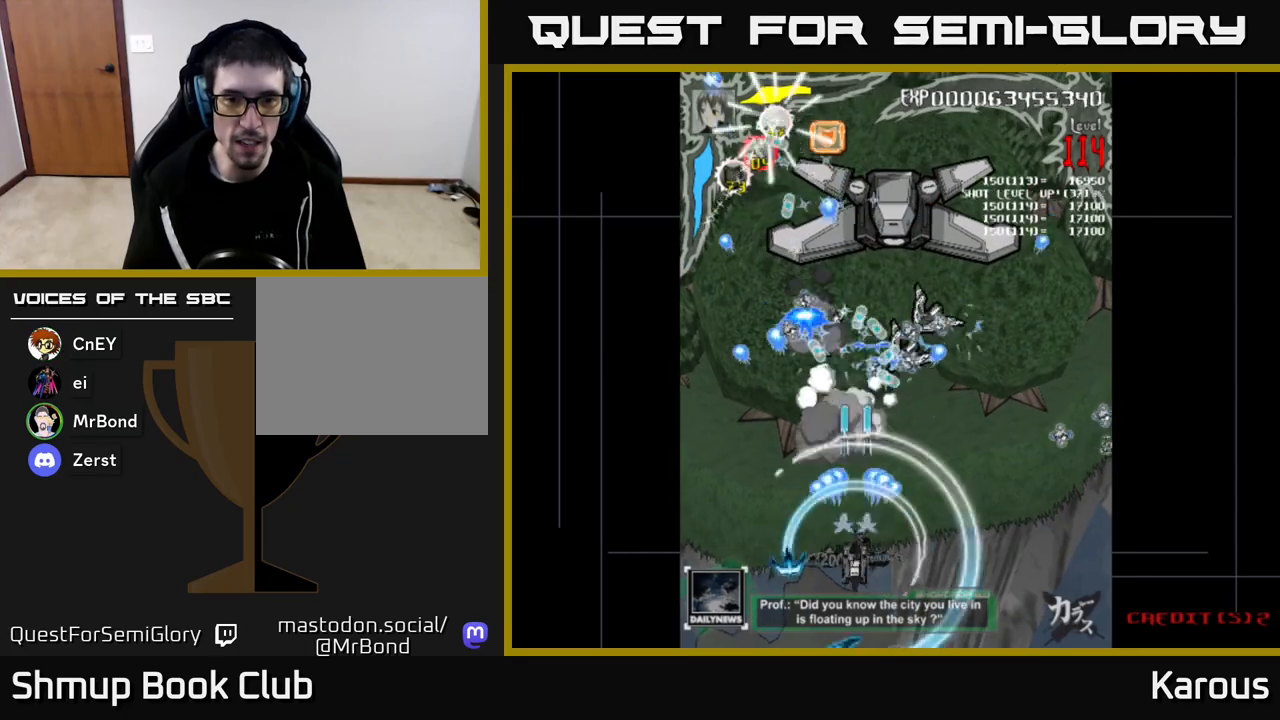
{"buttons": ["A"], "left_stick": "center", "right_stick": "center", "events": []}
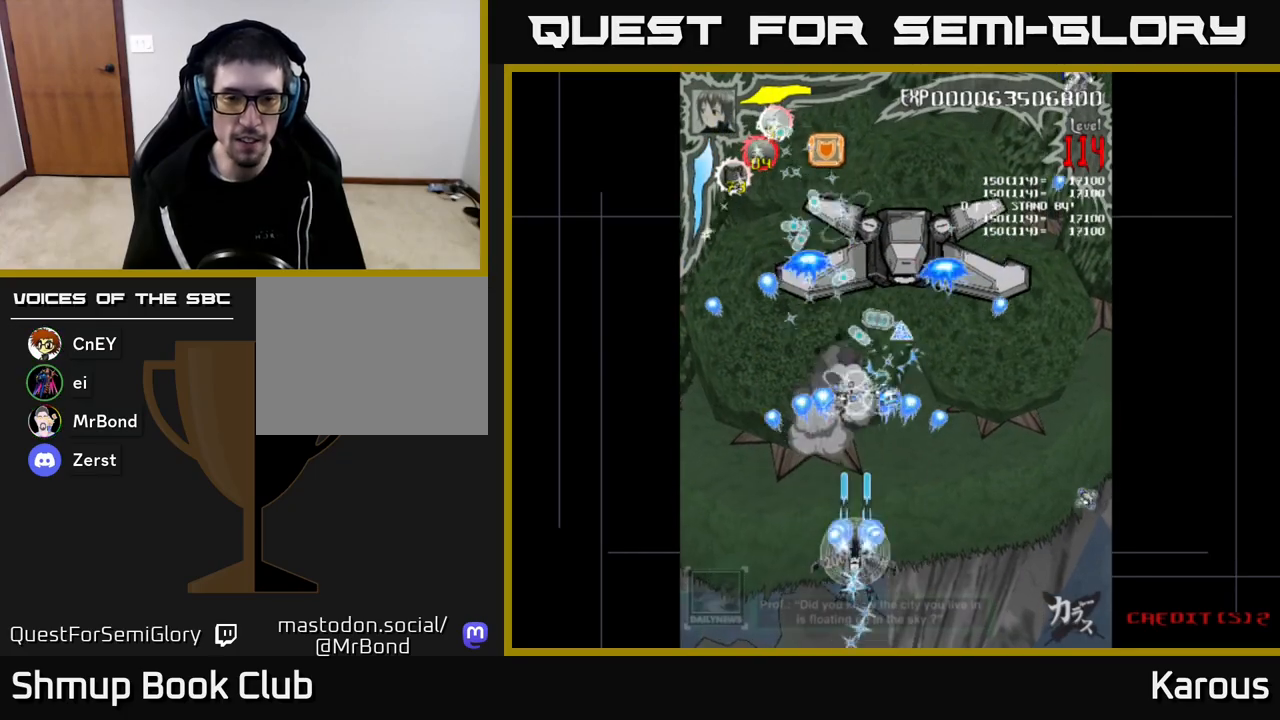
{"buttons": ["A"], "left_stick": "center", "right_stick": "center", "events": [[17, "DPAD_RIGHT", "down"], [183, "DPAD_RIGHT", "up"], [183, "DPAD_UP", "down"], [450, "DPAD_UP", "up"]]}
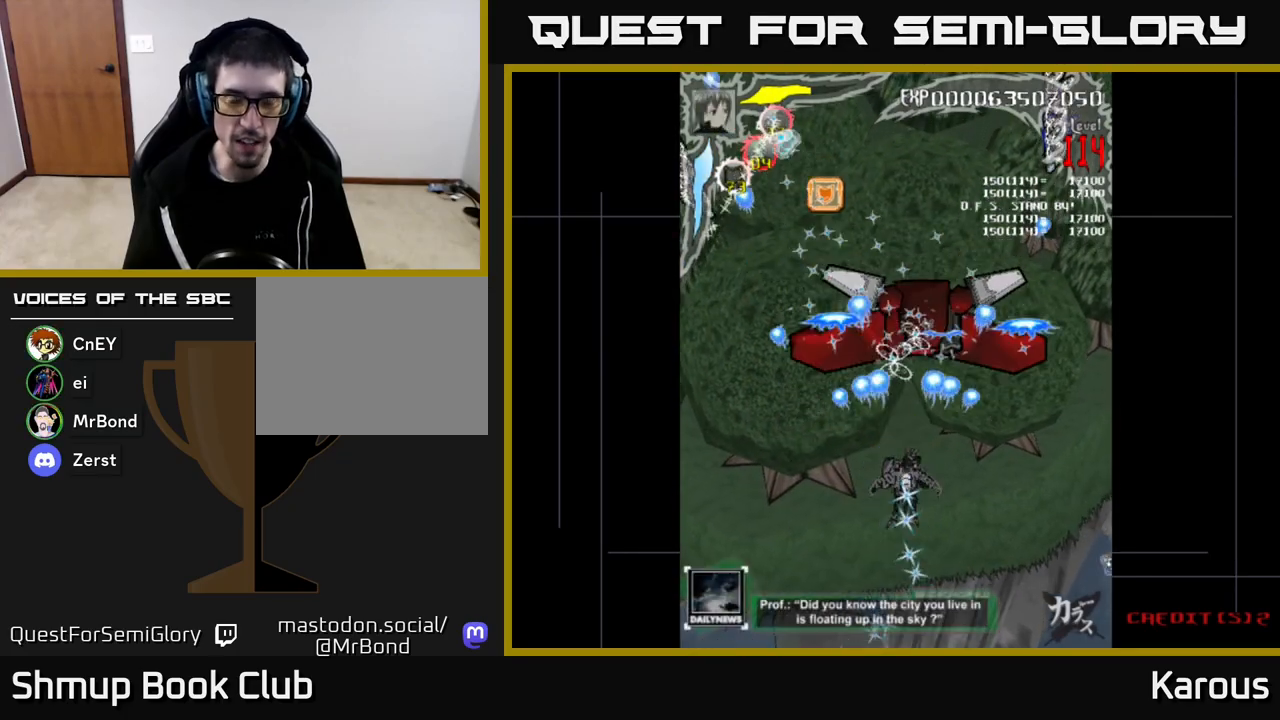
{"buttons": ["A", "DPAD_DOWN", "DPAD_RIGHT"], "left_stick": "center", "right_stick": "center", "events": [[50, "DPAD_RIGHT", "down"], [133, "DPAD_RIGHT", "up"], [350, "DPAD_DOWN", "down"], [350, "DPAD_RIGHT", "down"]]}
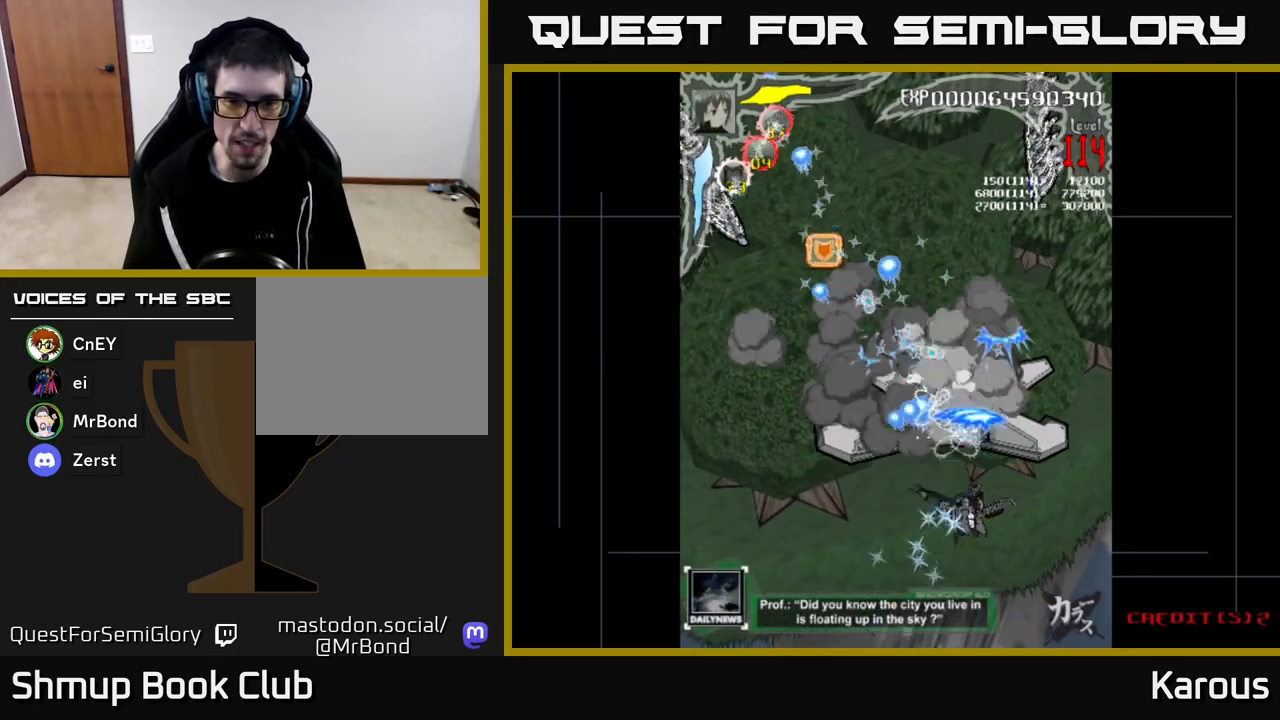
{"buttons": ["A", "DPAD_UP", "DPAD_LEFT"], "left_stick": "center", "right_stick": "center", "events": [[67, "DPAD_RIGHT", "up"], [267, "DPAD_DOWN", "up"], [267, "DPAD_LEFT", "down"], [317, "DPAD_UP", "down"]]}
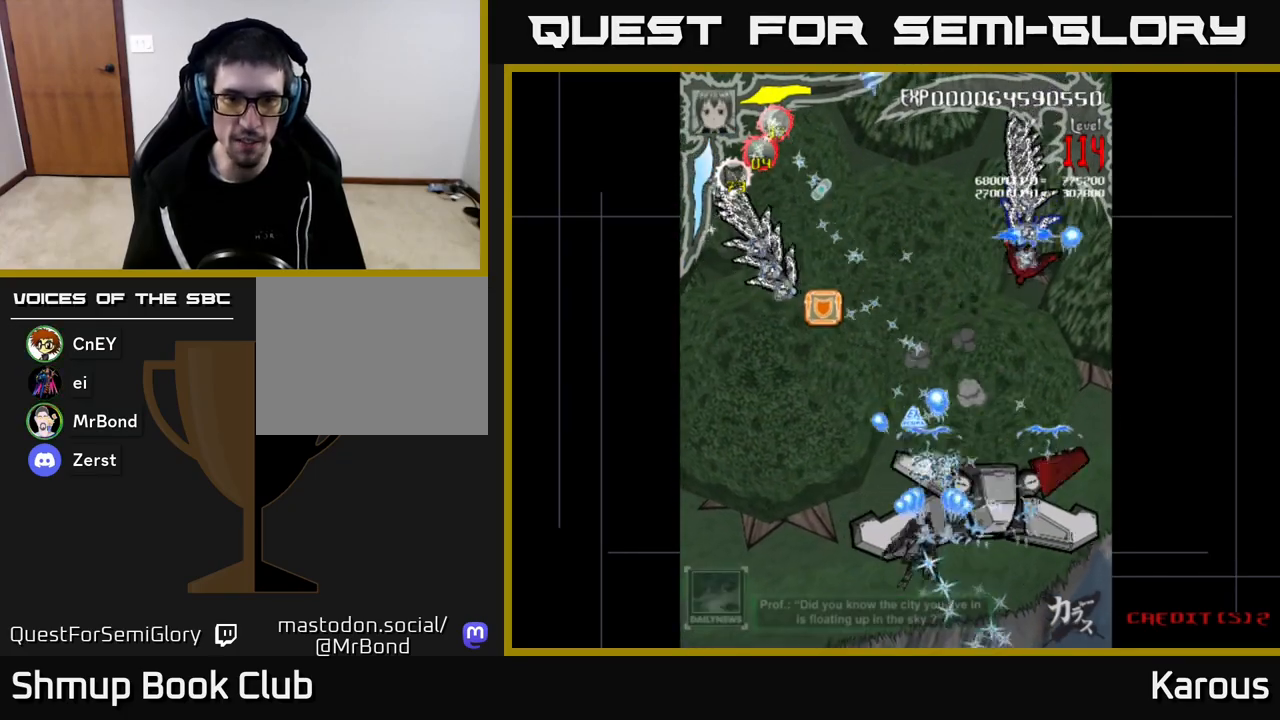
{"buttons": ["A", "DPAD_LEFT"], "left_stick": "center", "right_stick": "center", "events": [[117, "DPAD_LEFT", "up"], [183, "DPAD_RIGHT", "down"], [250, "X", "down"], [333, "DPAD_RIGHT", "up"], [367, "X", "up"], [417, "DPAD_LEFT", "down"], [450, "DPAD_UP", "up"]]}
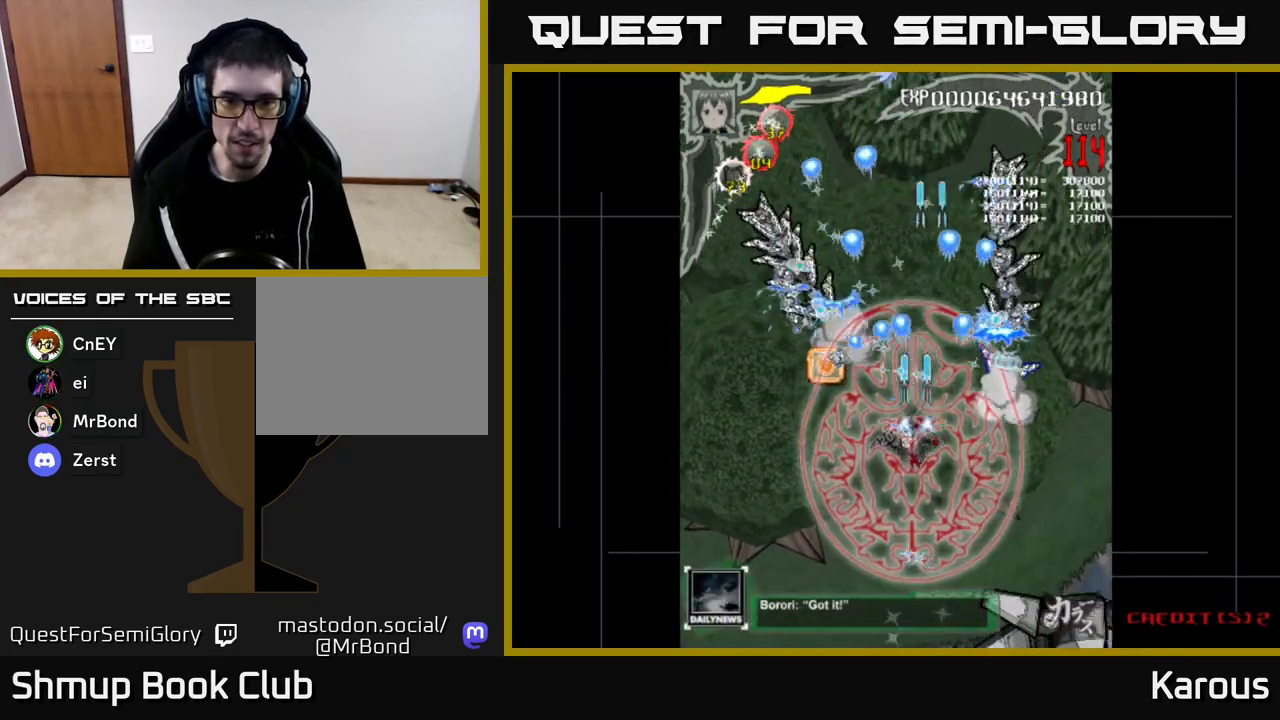
{"buttons": ["A", "DPAD_DOWN"], "left_stick": "center", "right_stick": "center", "events": [[17, "DPAD_LEFT", "up"], [33, "DPAD_DOWN", "down"], [67, "B", "down"], [67, "DPAD_RIGHT", "down"], [133, "A", "up"], [250, "B", "up"], [267, "A", "down"], [400, "DPAD_RIGHT", "up"]]}